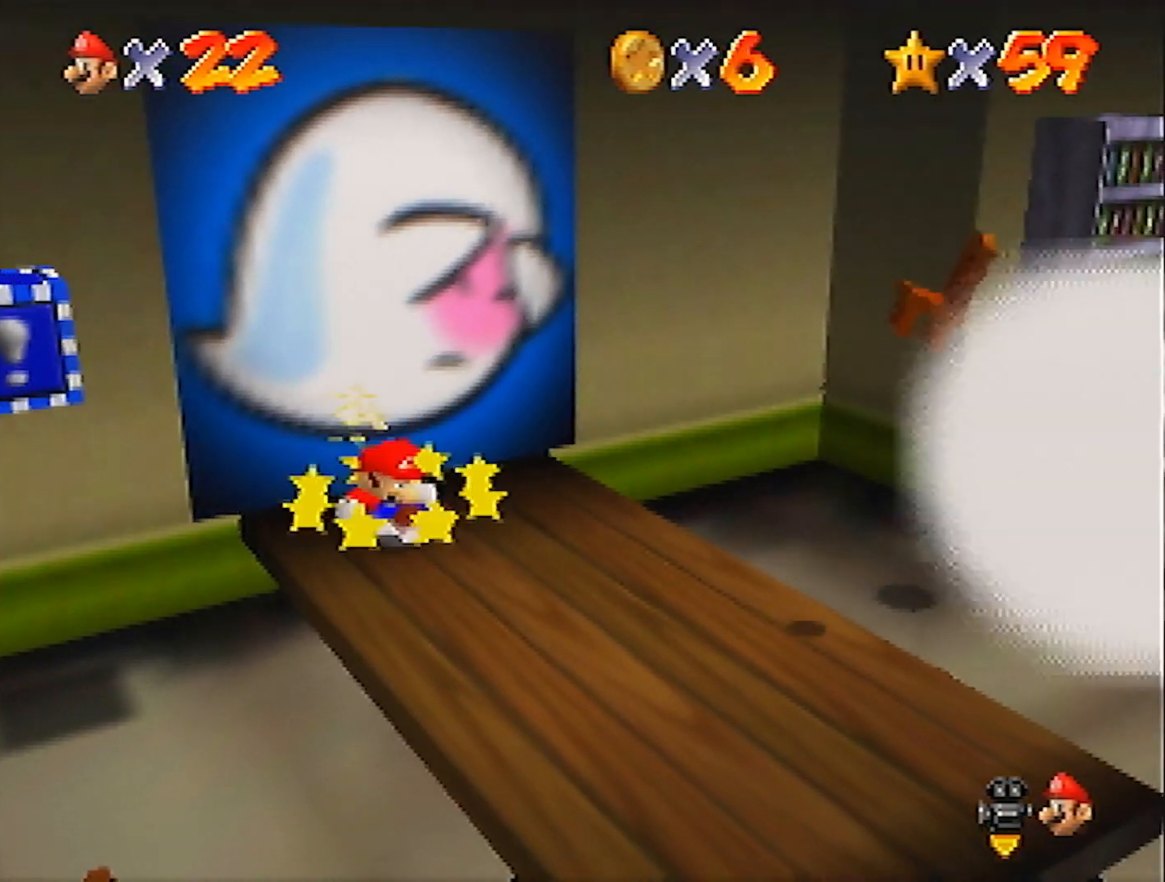
Gameplay with a controller (Nintendo layout); each line is a JSON object with the inputs held at the frame after it. "events" lists button and stick changes between this image and that frame as [ms after this image, input, new state], when the widget could be followed in between. Not read: L3 R3 START.
{"buttons": [], "left_stick": "right", "events": []}
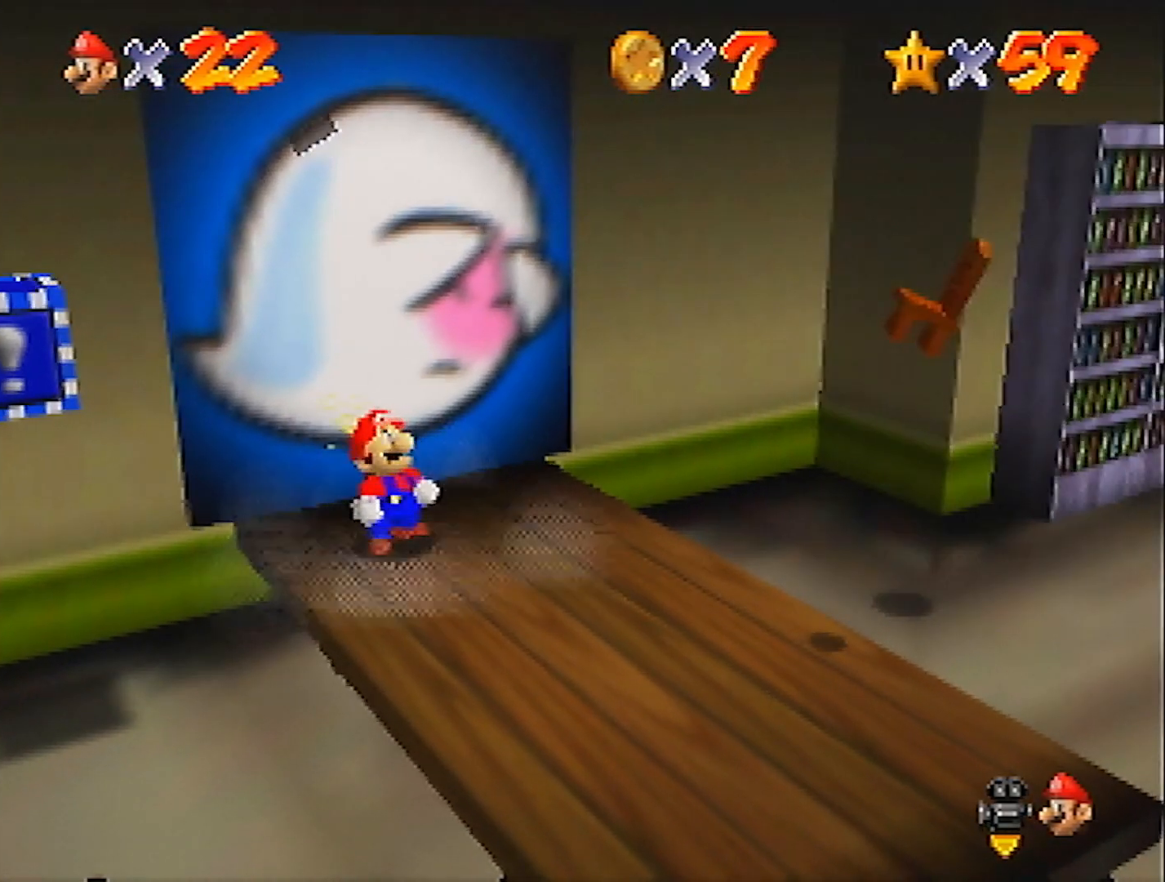
{"buttons": [], "left_stick": "right", "events": [[200, "A", "down"], [233, "B", "down"], [300, "A", "up"], [300, "B", "up"]]}
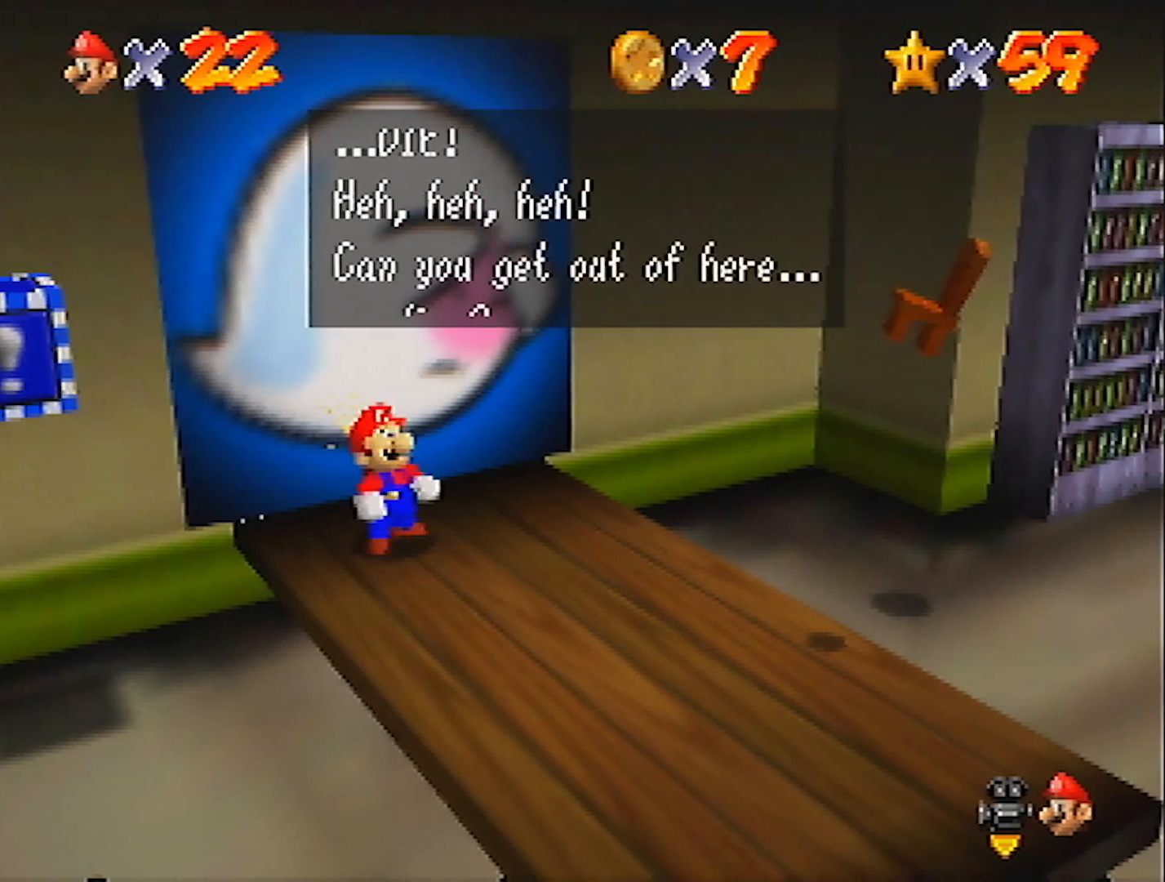
{"buttons": ["A"], "left_stick": "right", "events": [[67, "A", "down"], [101, "B", "down"], [201, "B", "up"]]}
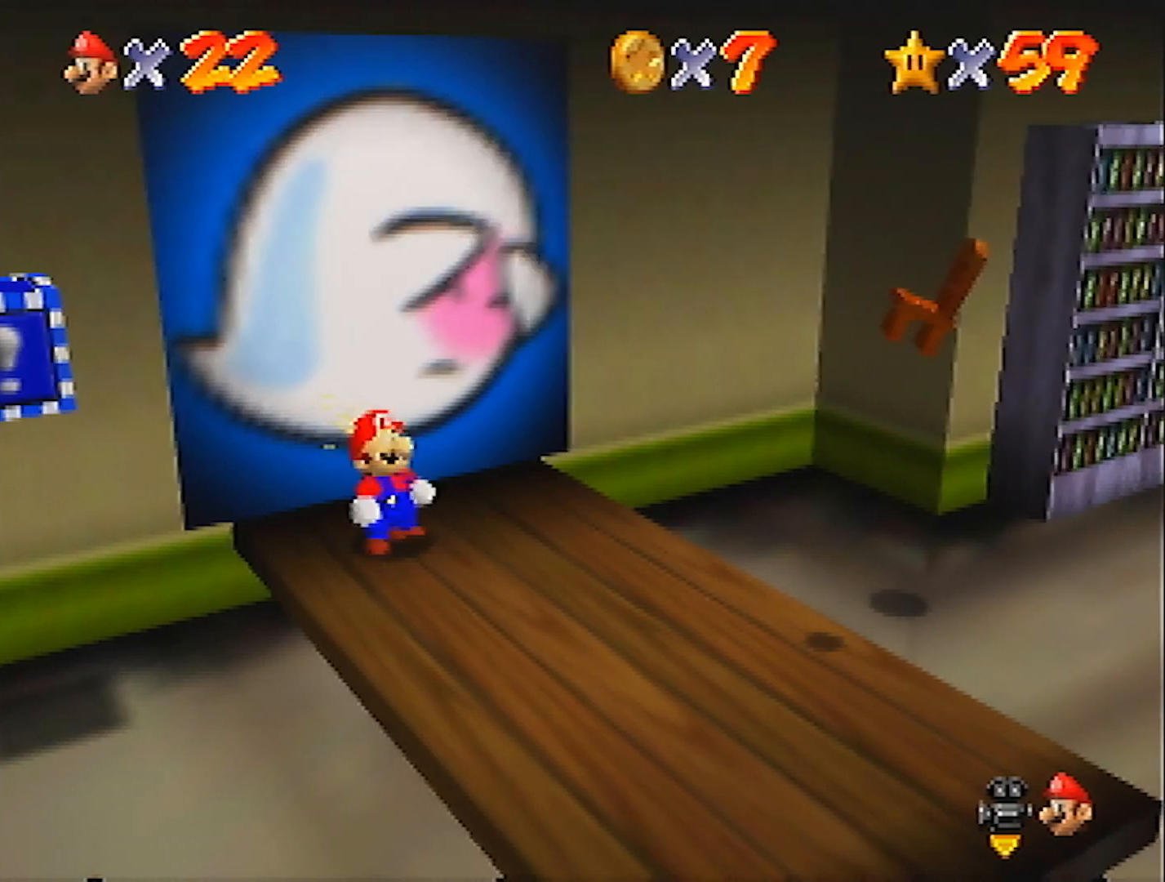
{"buttons": ["A", "B"], "left_stick": "down-right", "events": [[233, "left_stick", "down-right"], [434, "B", "down"]]}
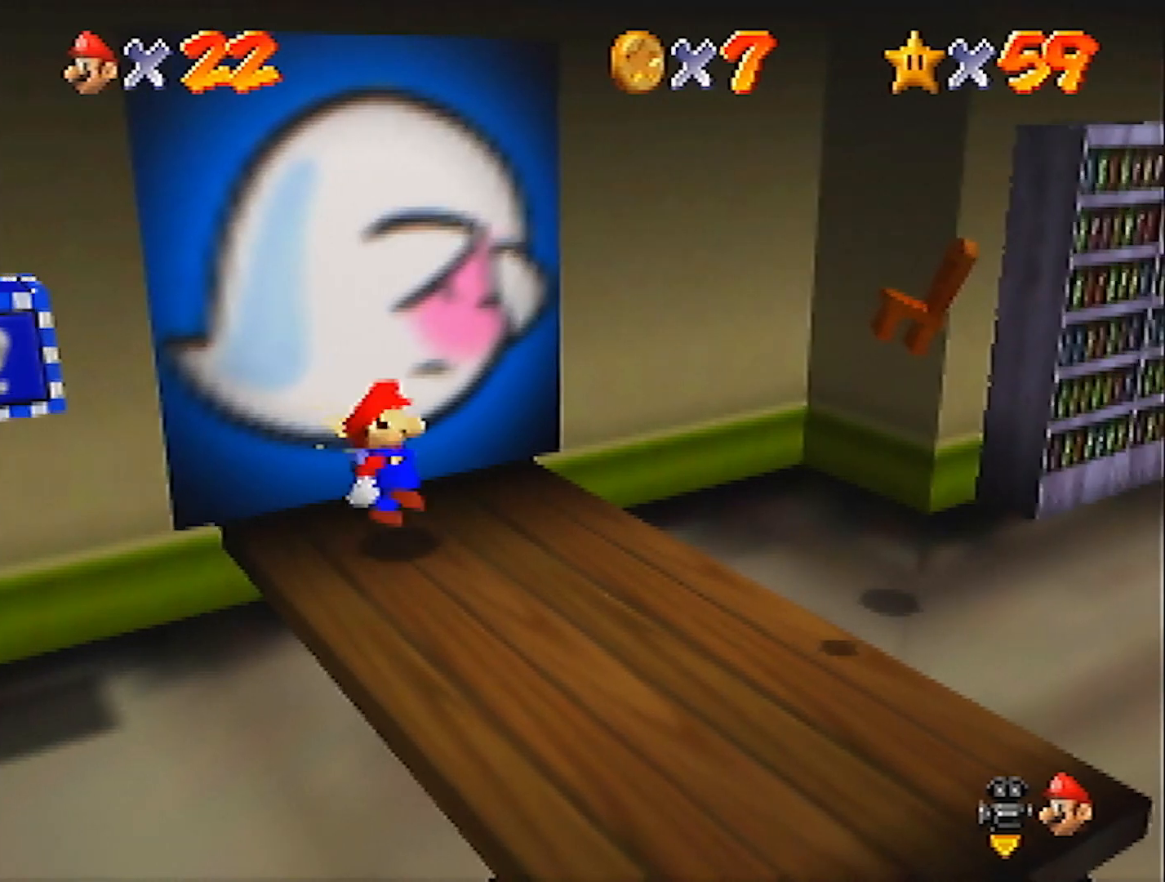
{"buttons": [], "left_stick": "down-right", "events": [[67, "A", "up"], [67, "B", "up"]]}
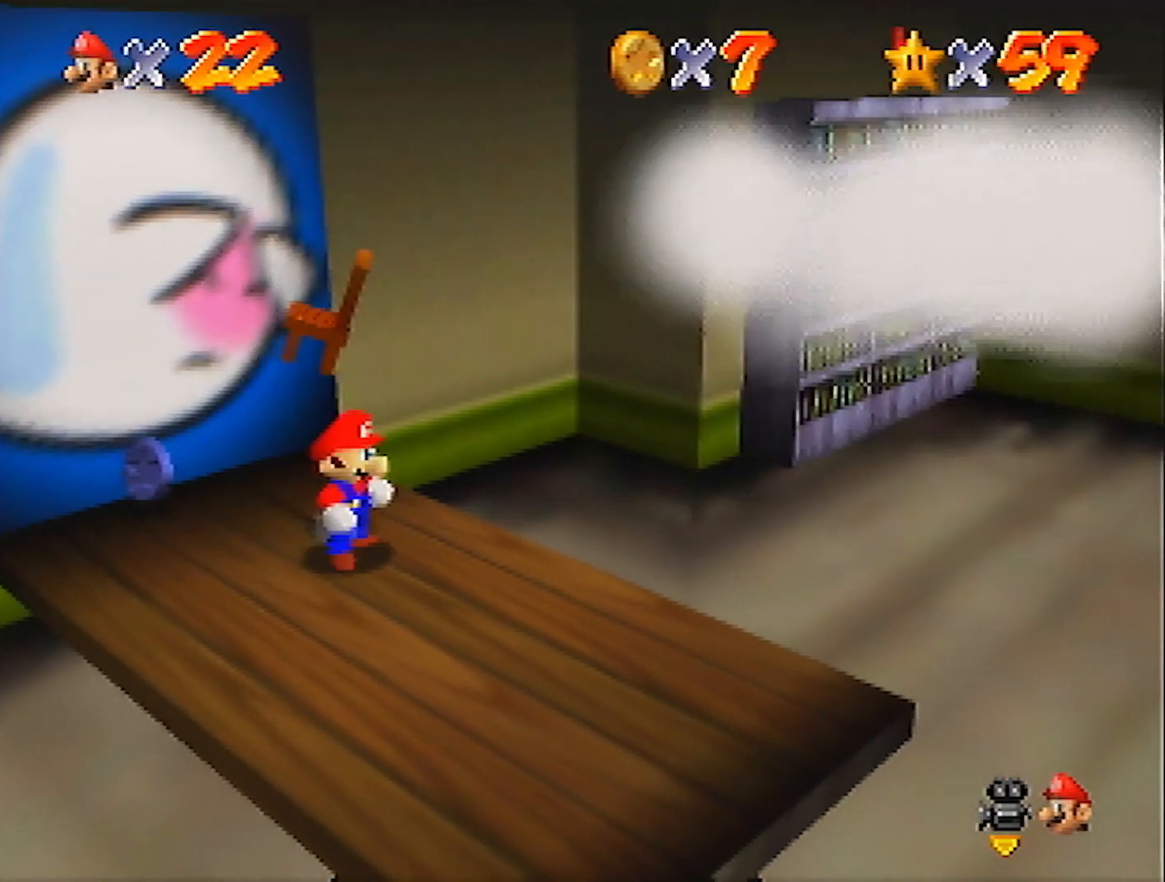
{"buttons": [], "left_stick": "right", "events": [[33, "left_stick", "right"]]}
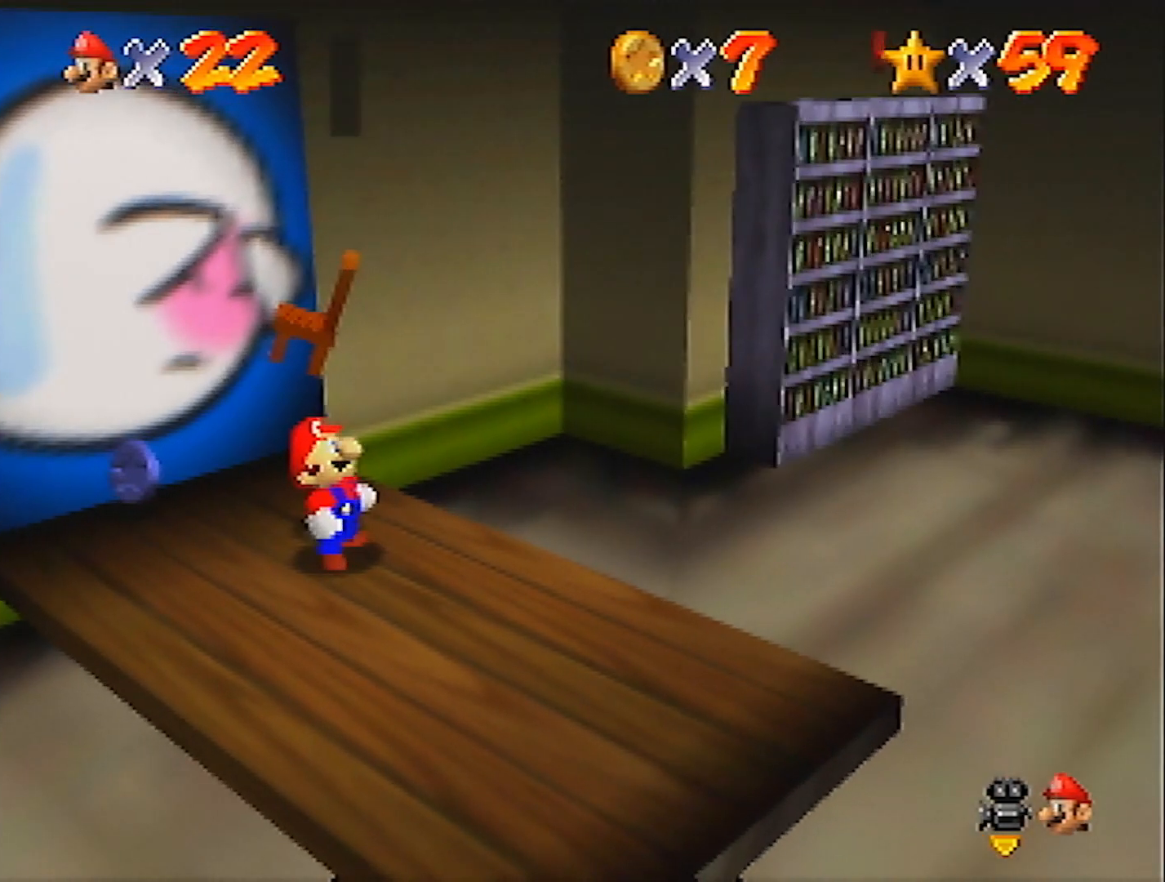
{"buttons": ["A"], "left_stick": "right", "events": [[101, "A", "down"], [134, "B", "down"], [201, "A", "up"], [201, "B", "up"], [434, "A", "down"], [434, "B", "down"], [501, "B", "up"]]}
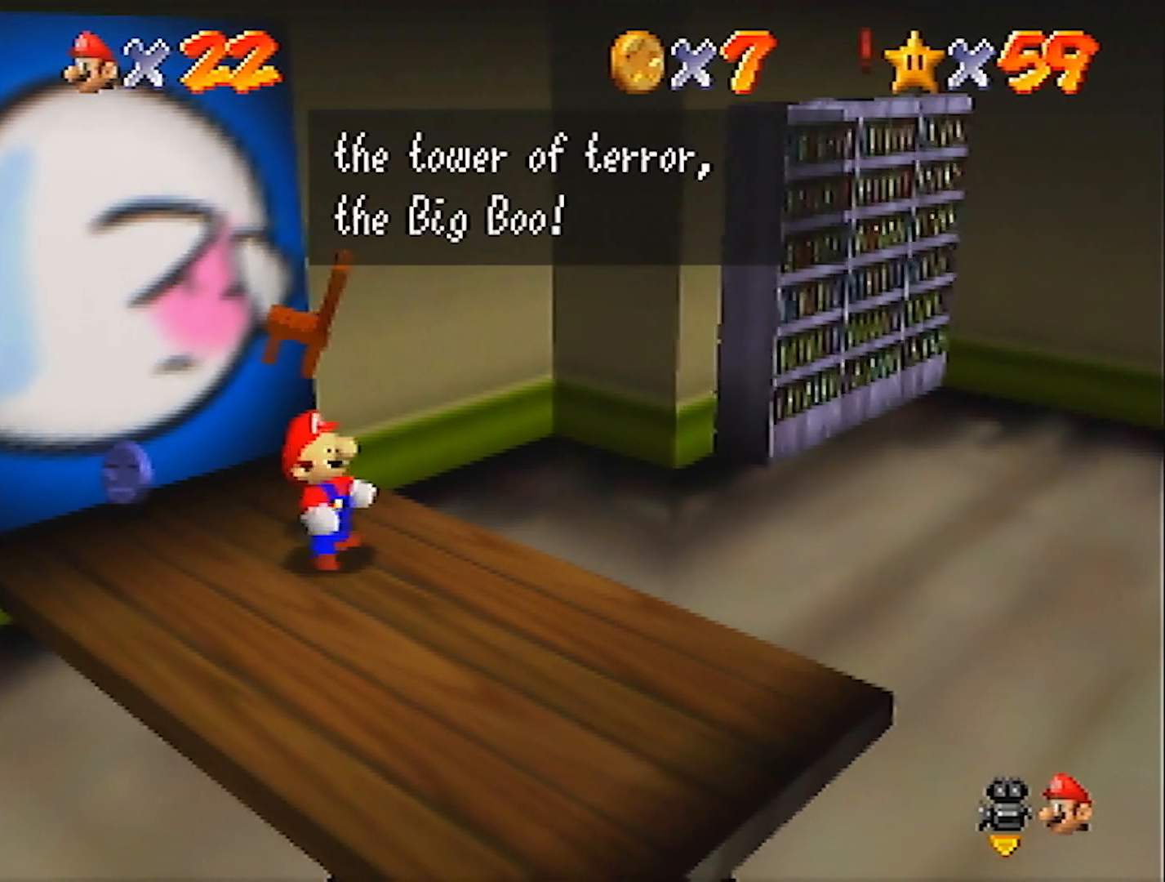
{"buttons": [], "left_stick": "right", "events": [[33, "A", "up"], [233, "A", "down"], [267, "B", "down"], [367, "A", "up"], [367, "B", "up"]]}
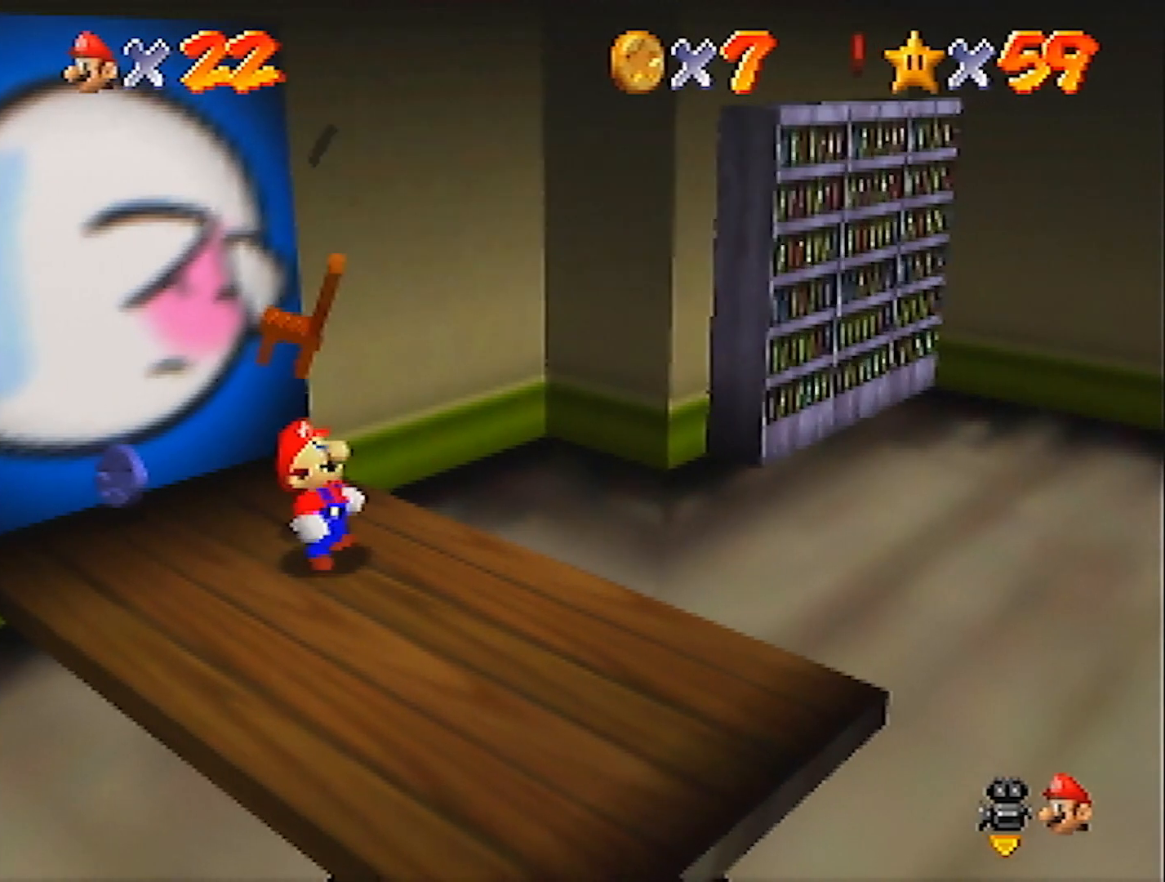
{"buttons": [], "left_stick": "right", "events": []}
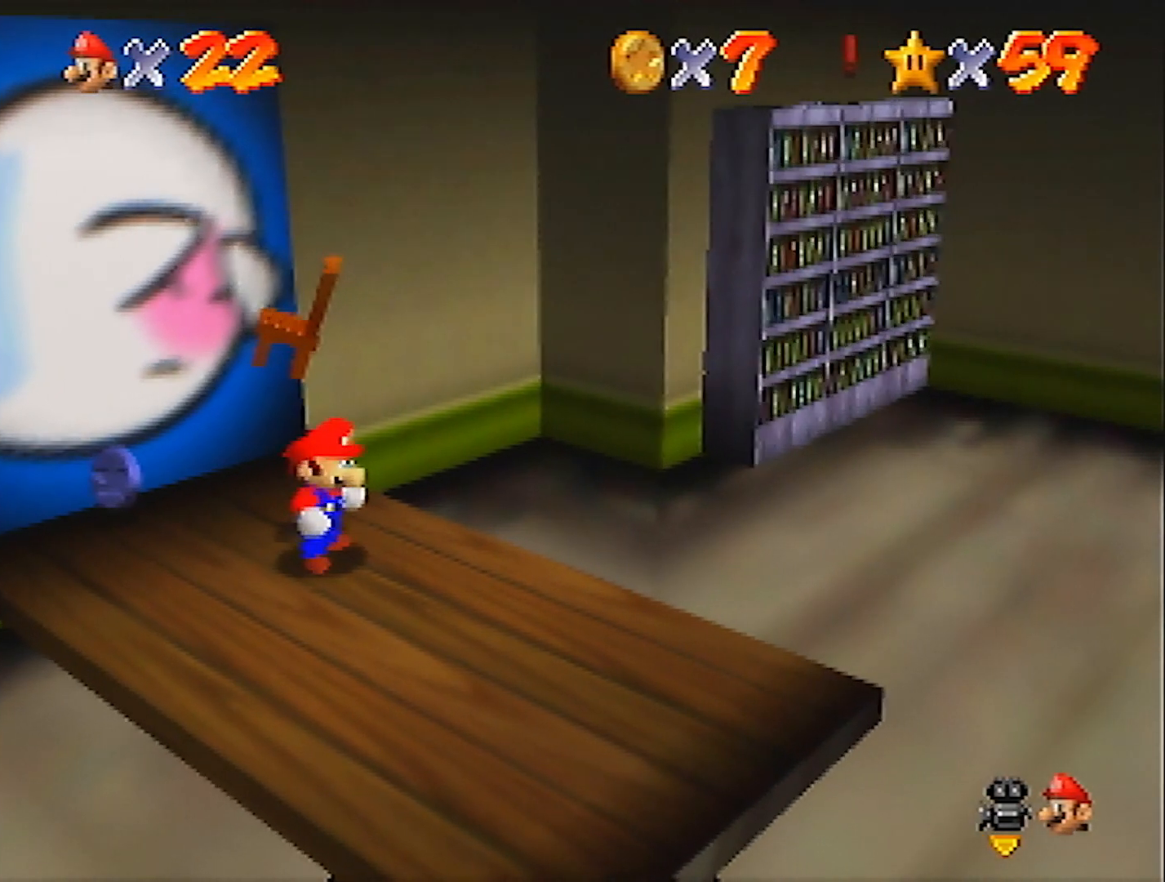
{"buttons": [], "left_stick": "up-right", "events": [[434, "left_stick", "up-right"]]}
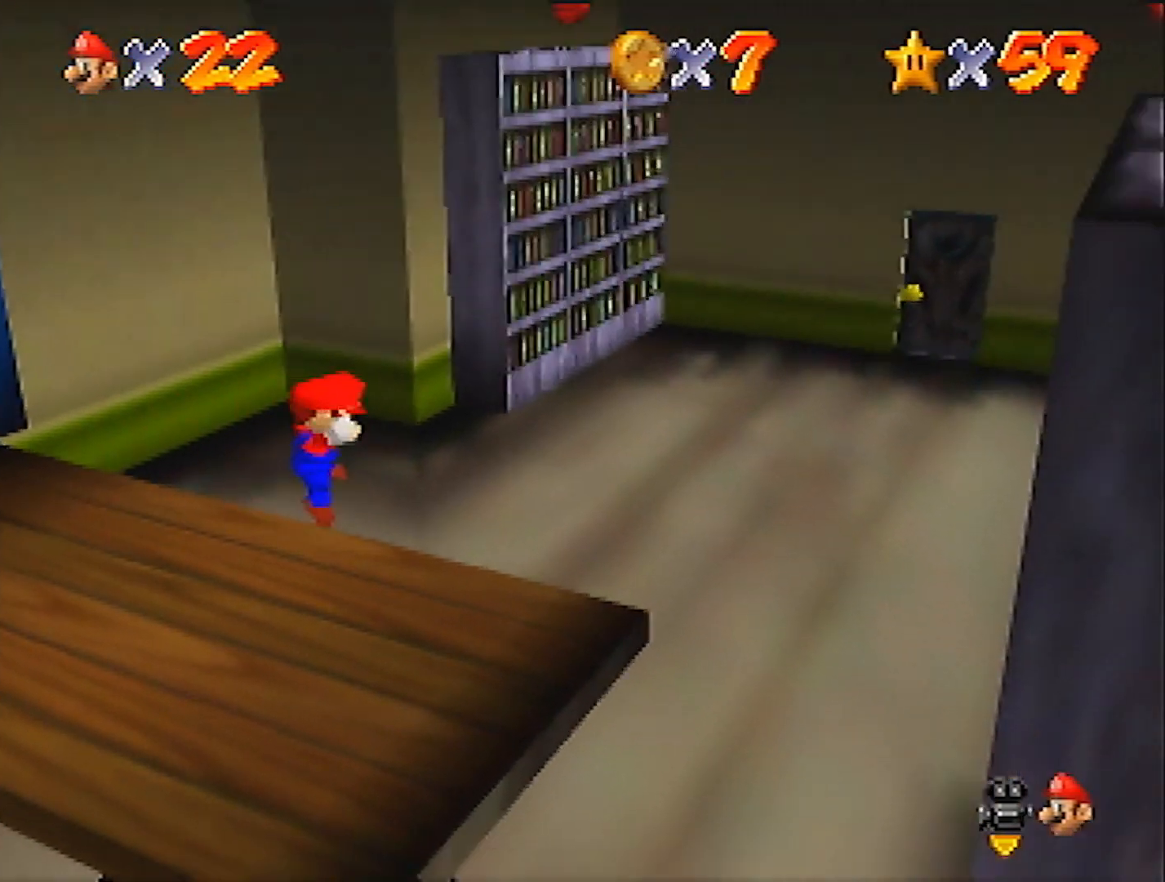
{"buttons": [], "left_stick": "up", "events": [[201, "B", "down"], [234, "A", "down"], [267, "B", "up"], [367, "A", "up"], [468, "left_stick", "up"]]}
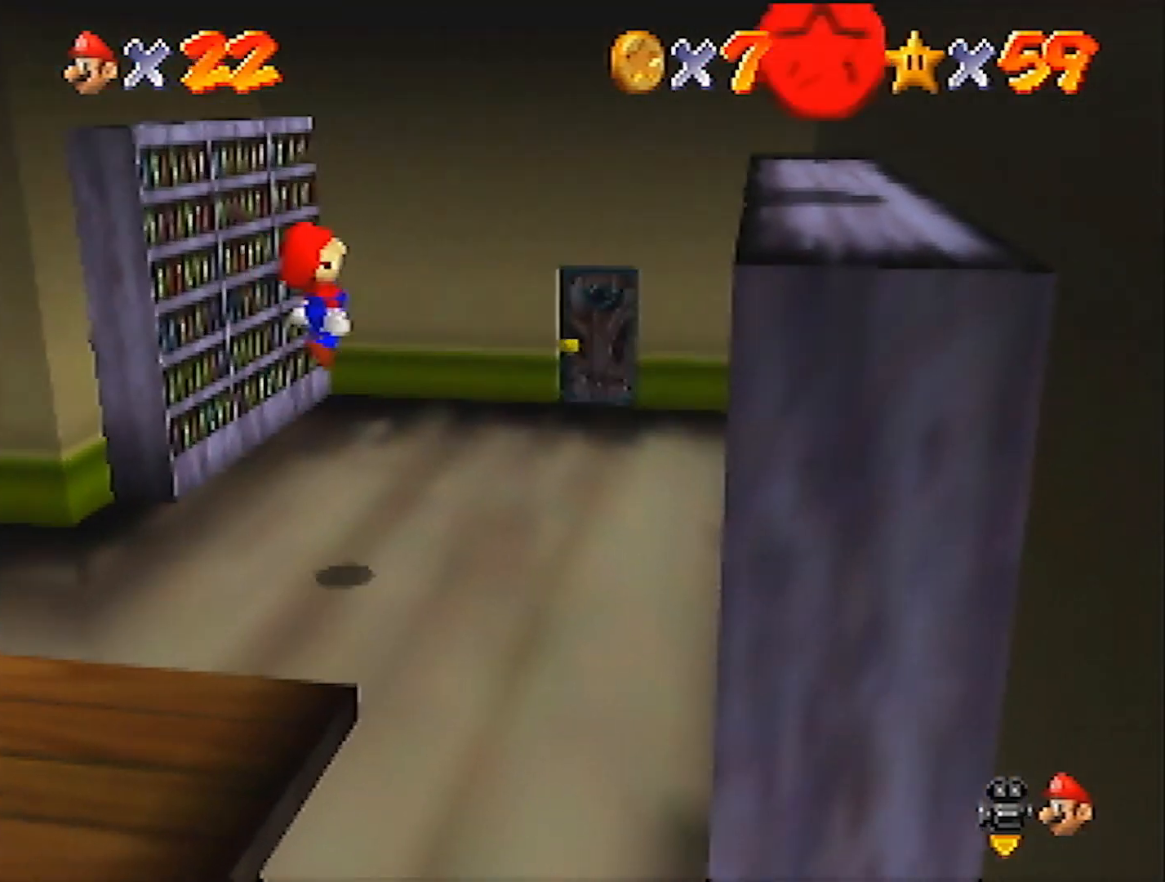
{"buttons": [], "left_stick": "up", "events": []}
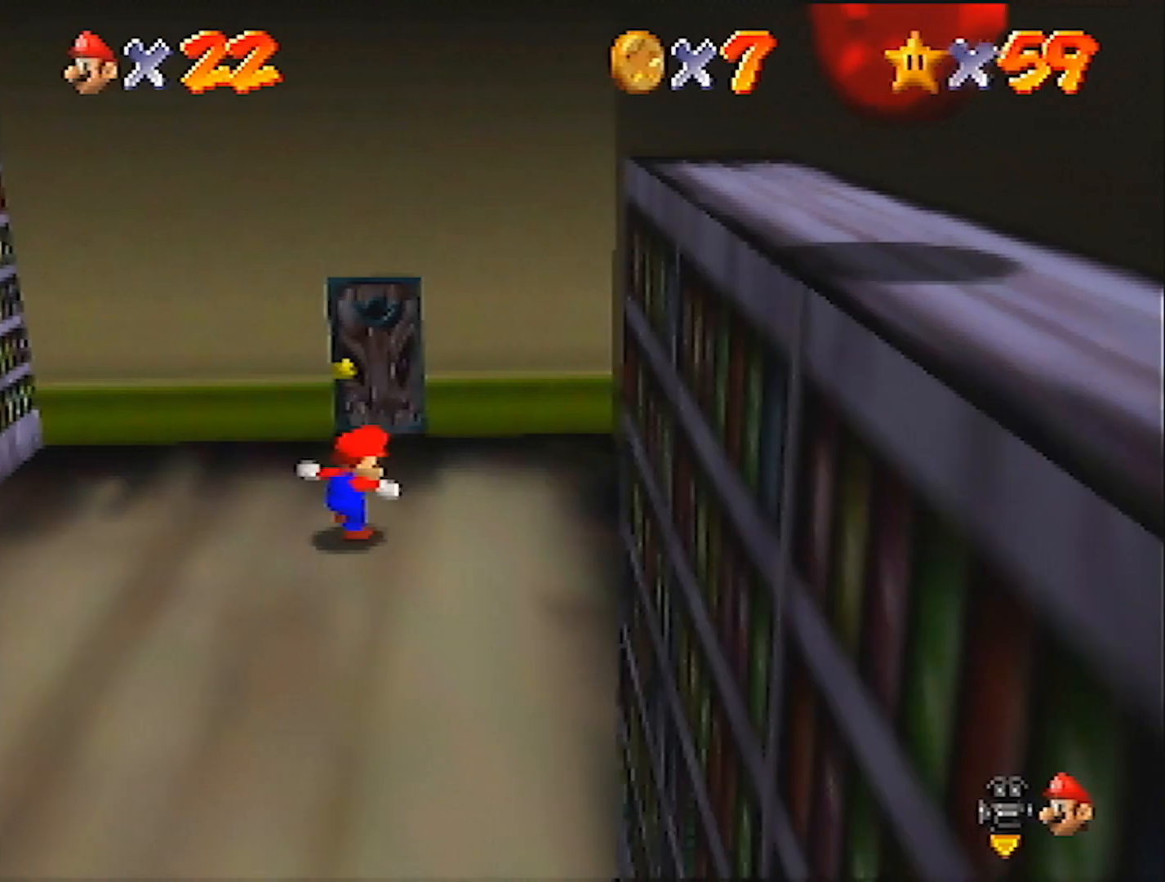
{"buttons": [], "left_stick": "up", "events": [[301, "R1", "down"], [434, "R1", "up"]]}
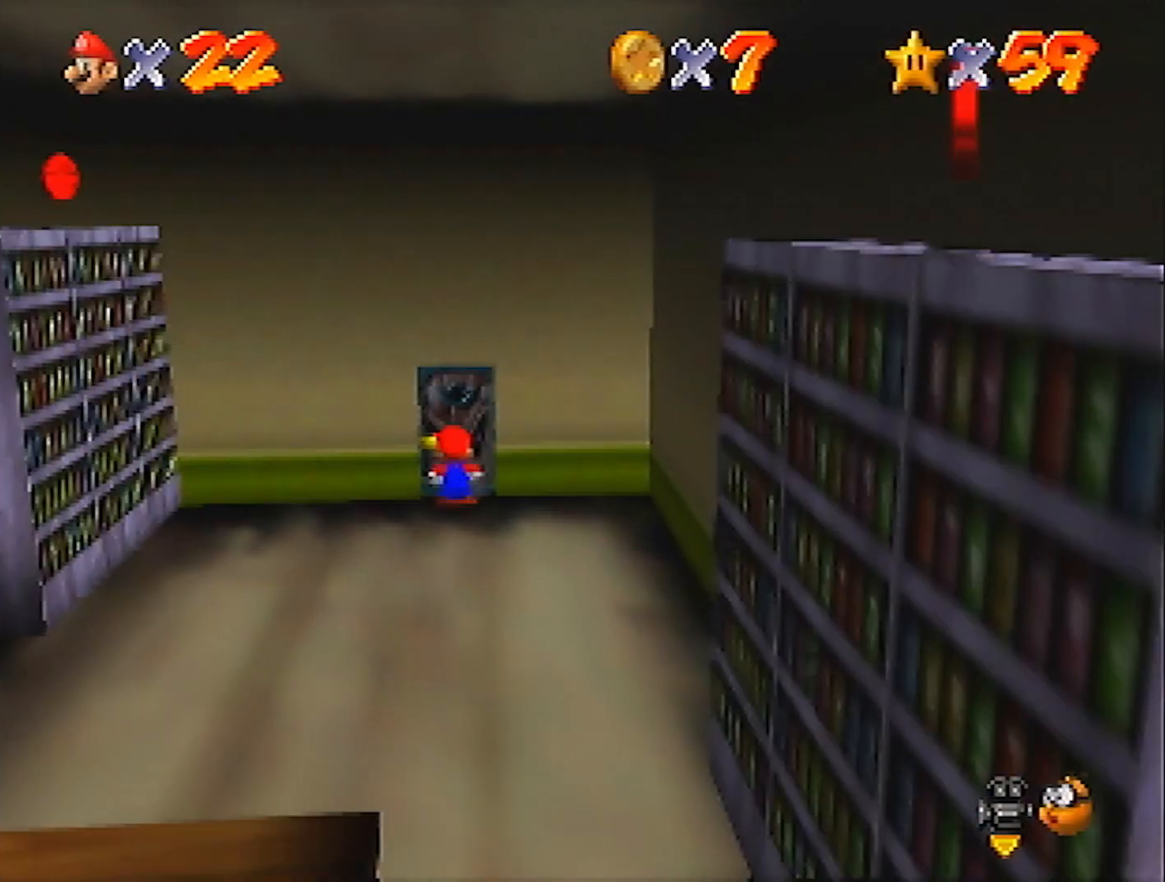
{"buttons": [], "left_stick": "center", "events": [[233, "left_stick", "center"]]}
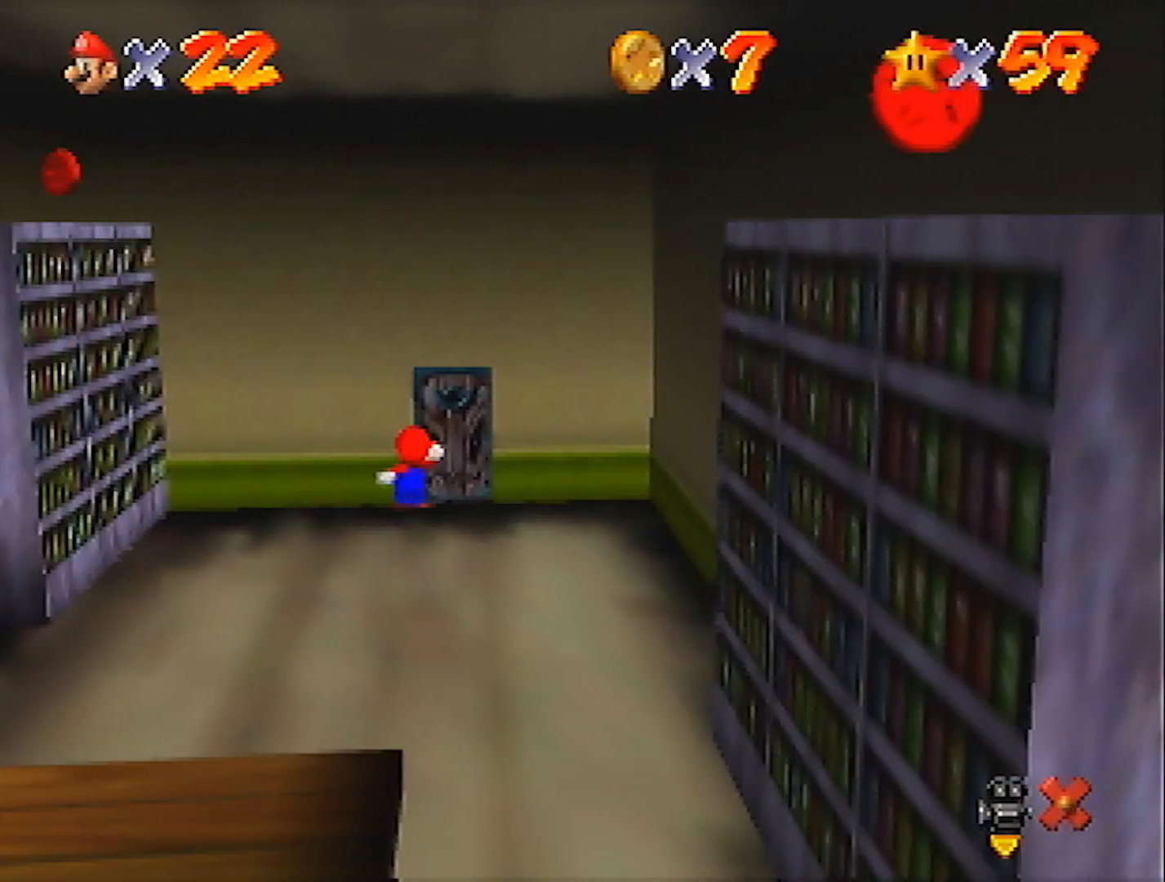
{"buttons": [], "left_stick": "down-right", "events": [[167, "left_stick", "down-right"]]}
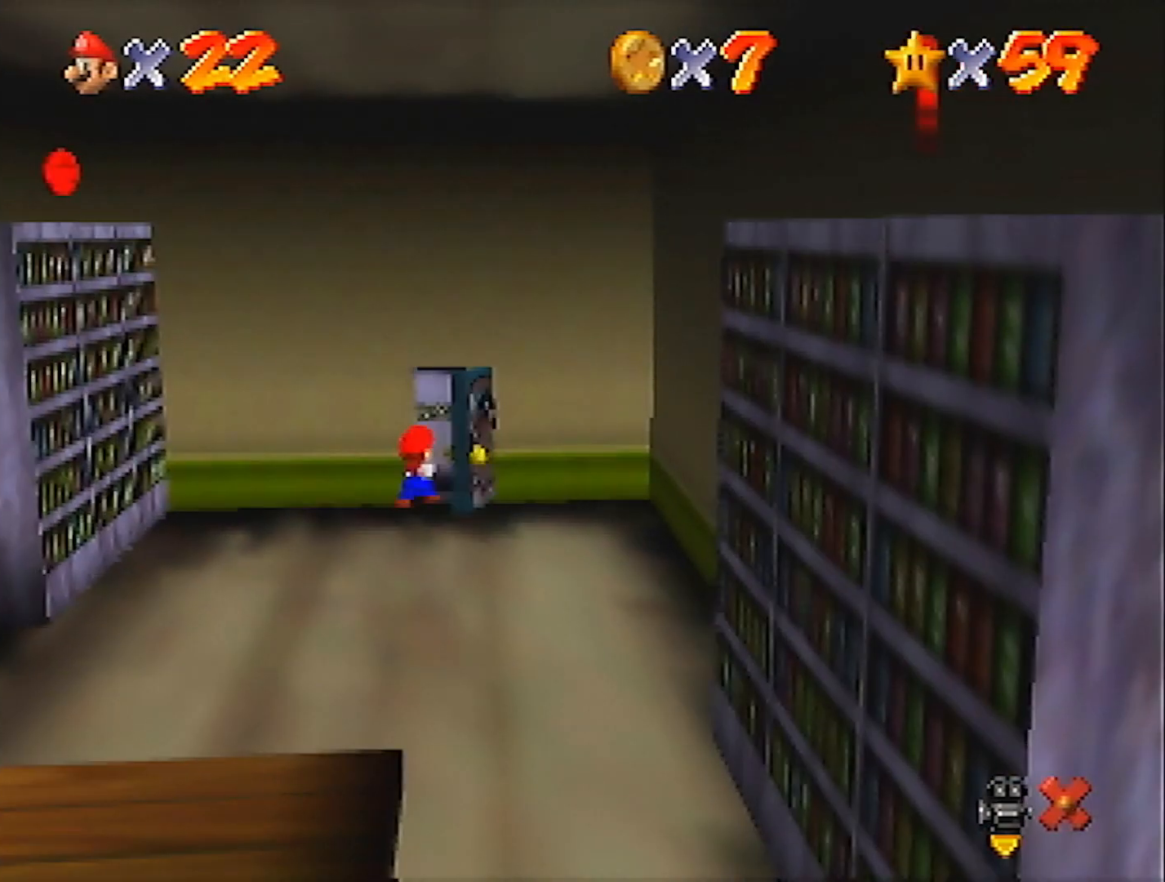
{"buttons": [], "left_stick": "down-right", "events": []}
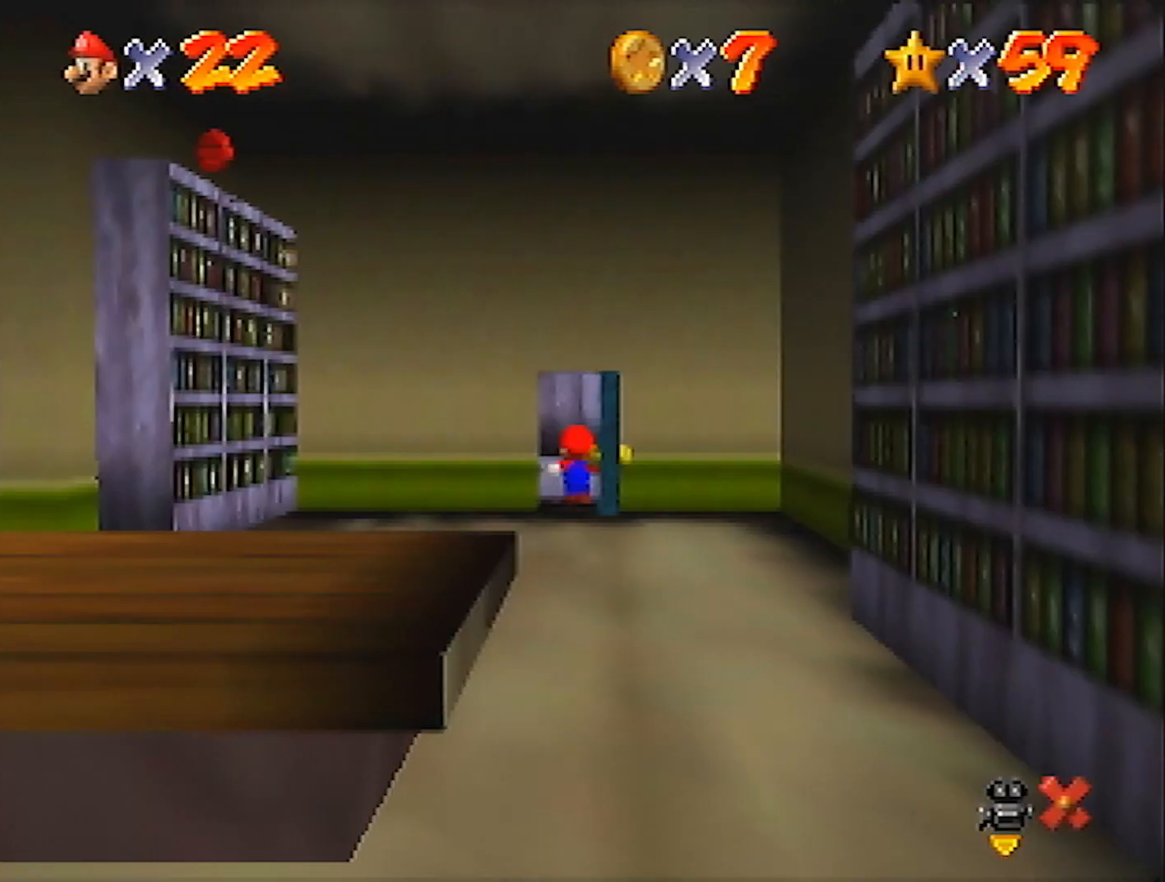
{"buttons": [], "left_stick": "down-right", "events": []}
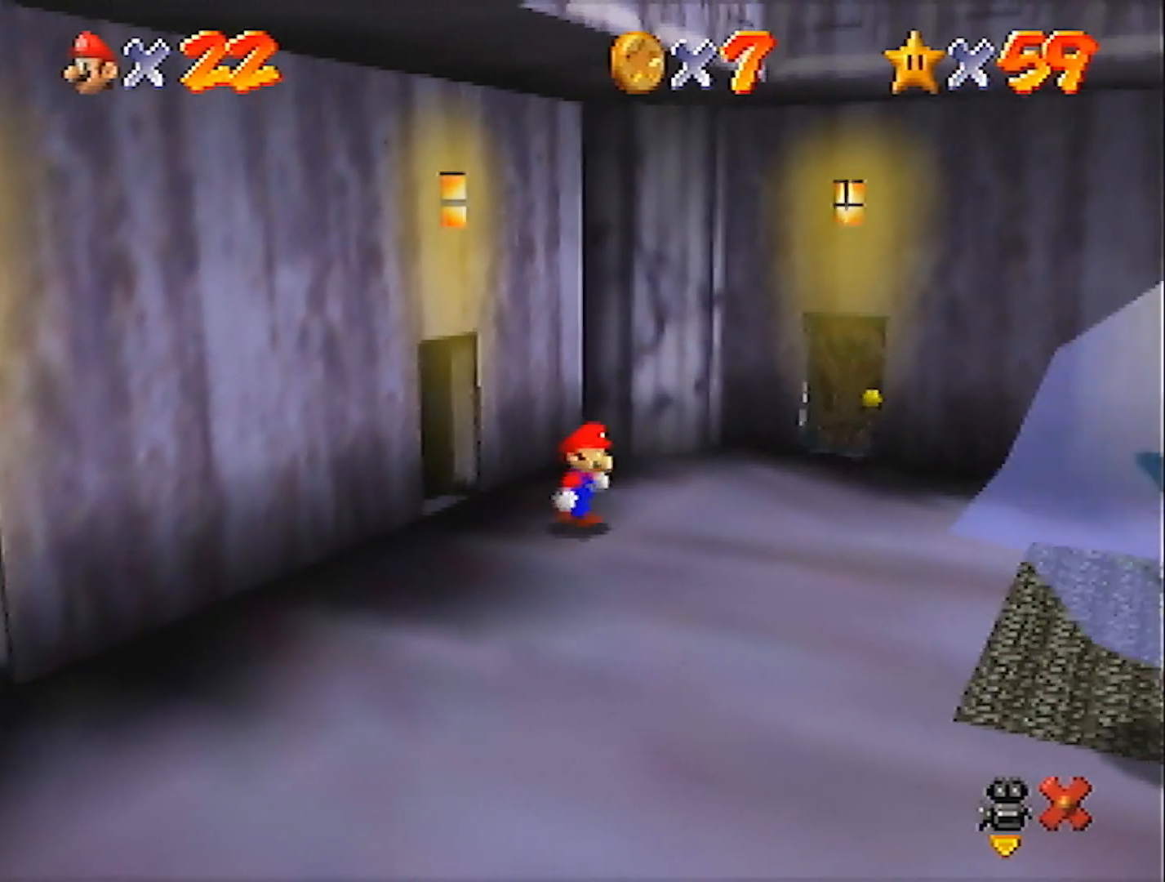
{"buttons": ["B", "Z"], "left_stick": "down-right", "events": [[434, "Z", "down"], [467, "B", "down"]]}
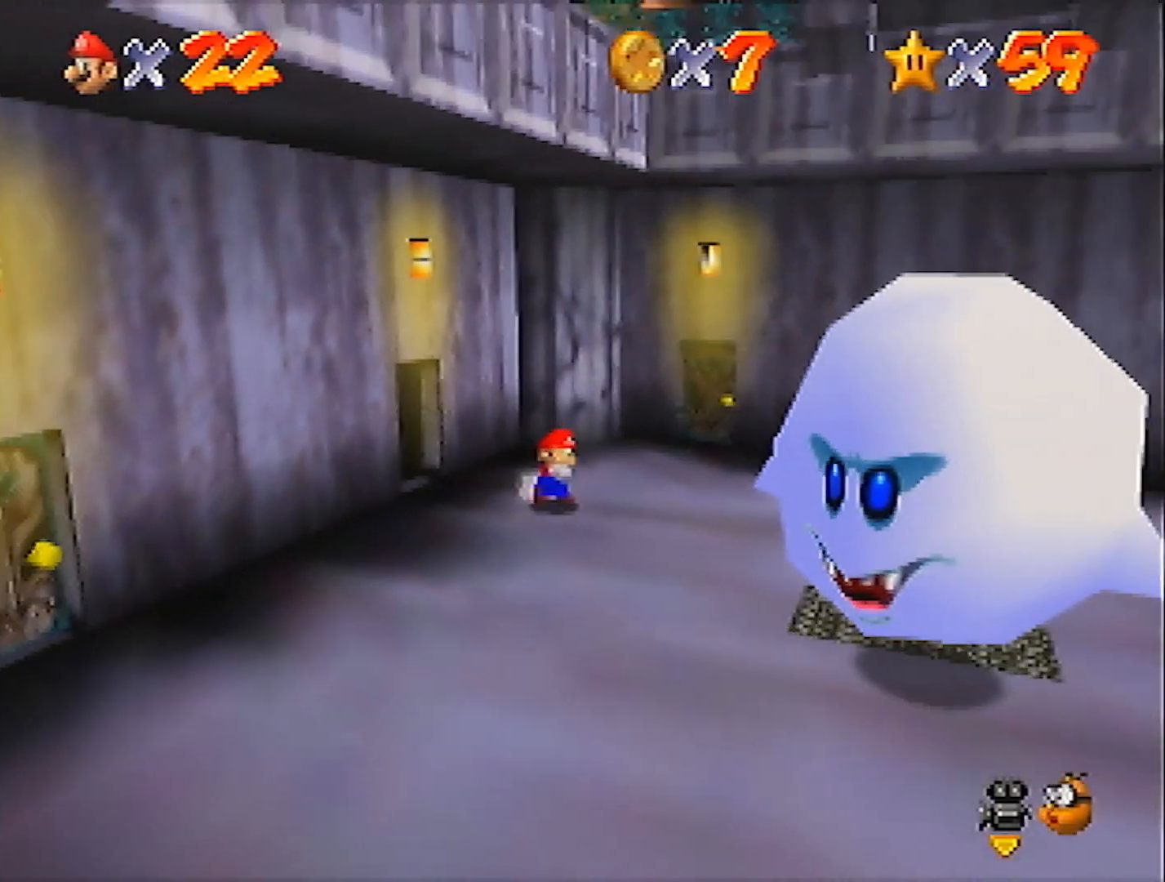
{"buttons": [], "left_stick": "down-left", "events": [[134, "B", "up"], [334, "Z", "up"], [334, "left_stick", "down"], [468, "left_stick", "down-left"]]}
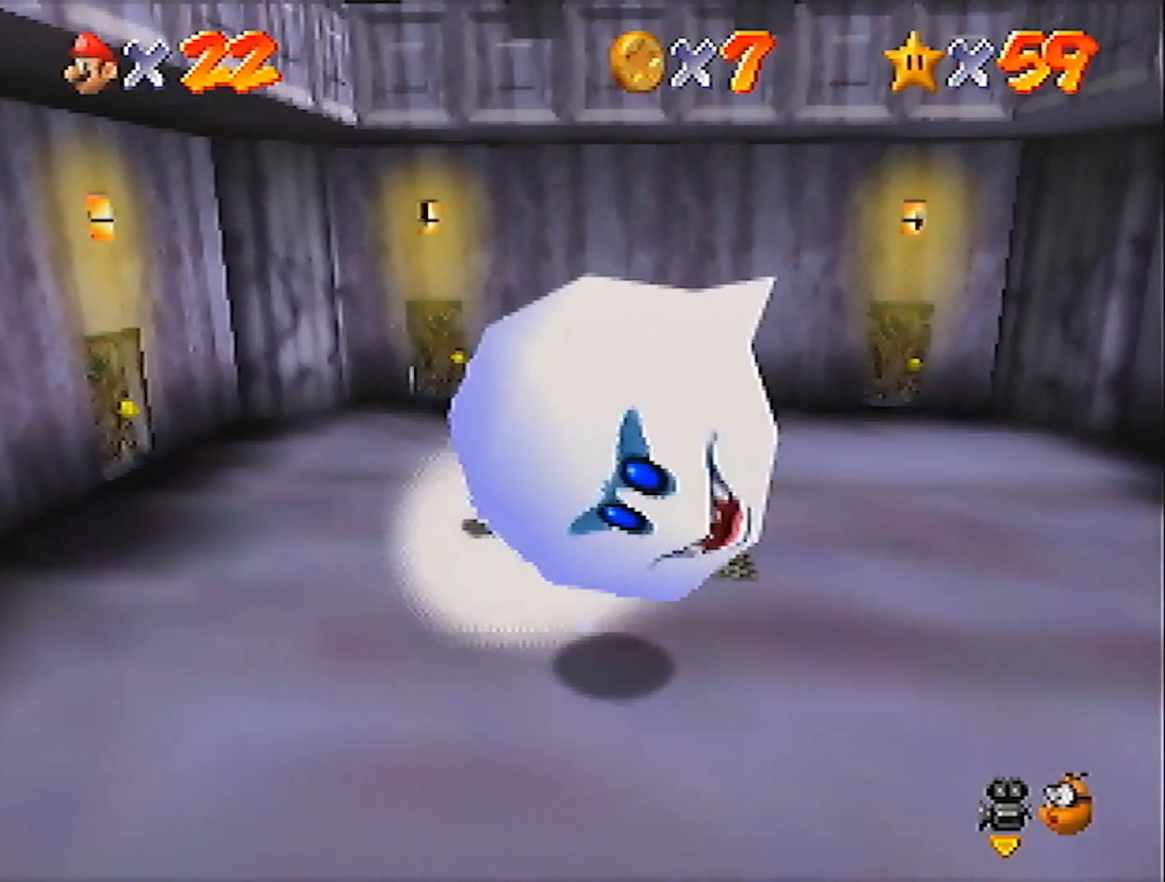
{"buttons": [], "left_stick": "center", "events": [[133, "left_stick", "center"], [233, "A", "down"], [233, "B", "down"], [233, "left_stick", "down"], [367, "A", "up"], [367, "B", "up"], [400, "left_stick", "center"]]}
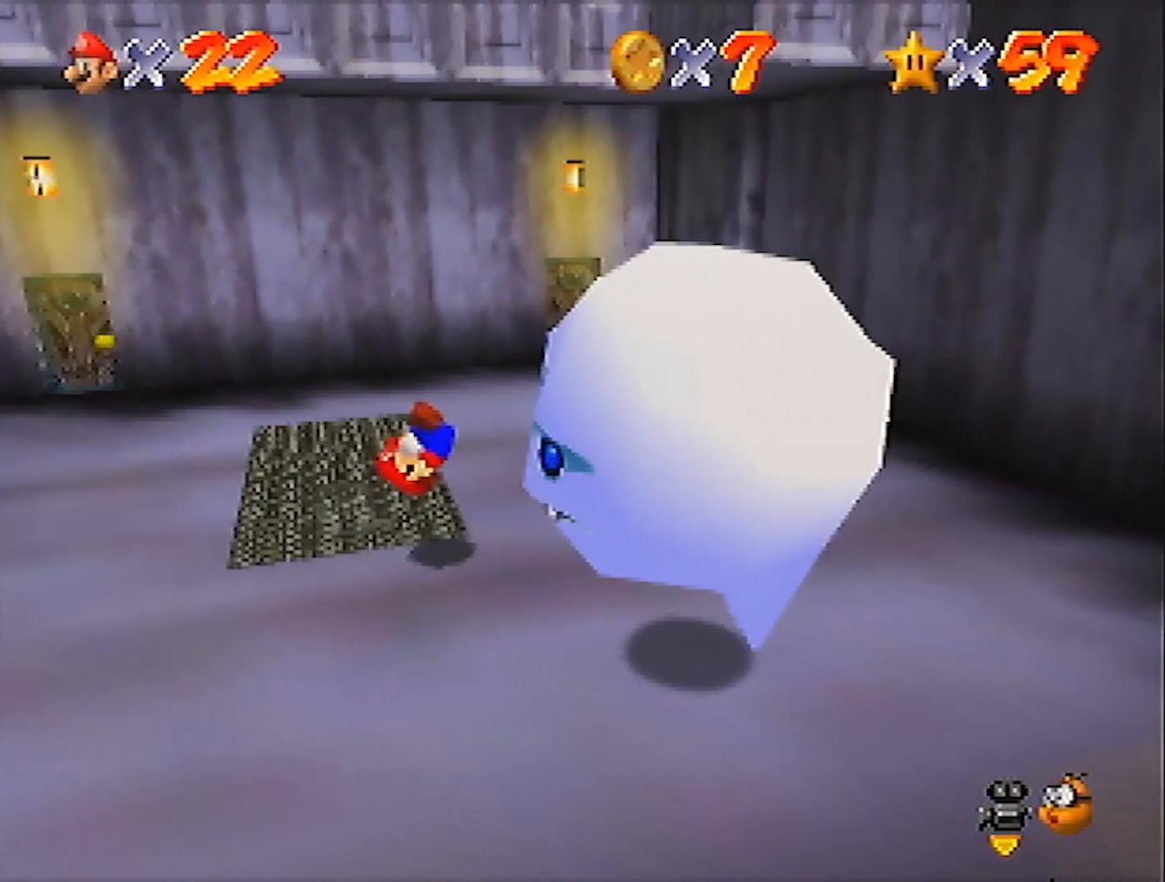
{"buttons": [], "left_stick": "center", "events": []}
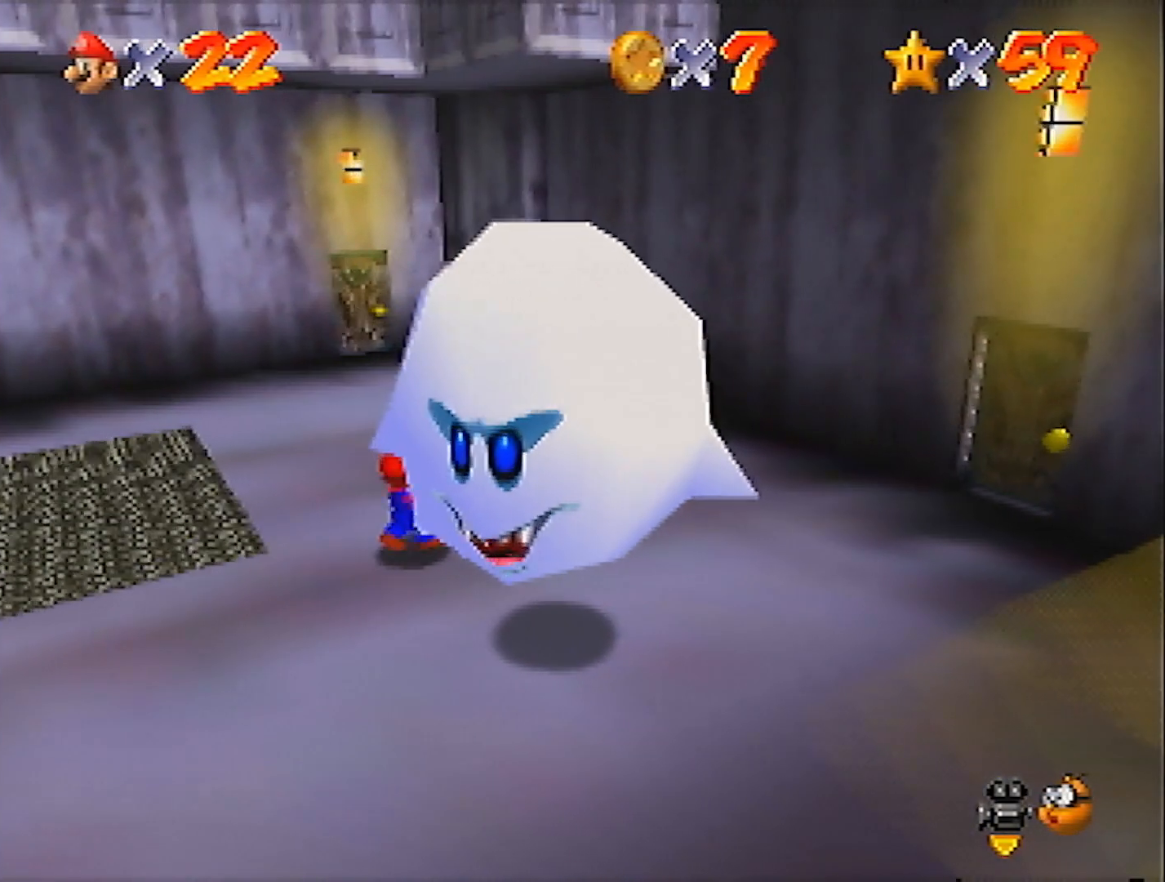
{"buttons": [], "left_stick": "up", "events": [[167, "Z", "down"], [267, "Z", "up"], [434, "left_stick", "up"]]}
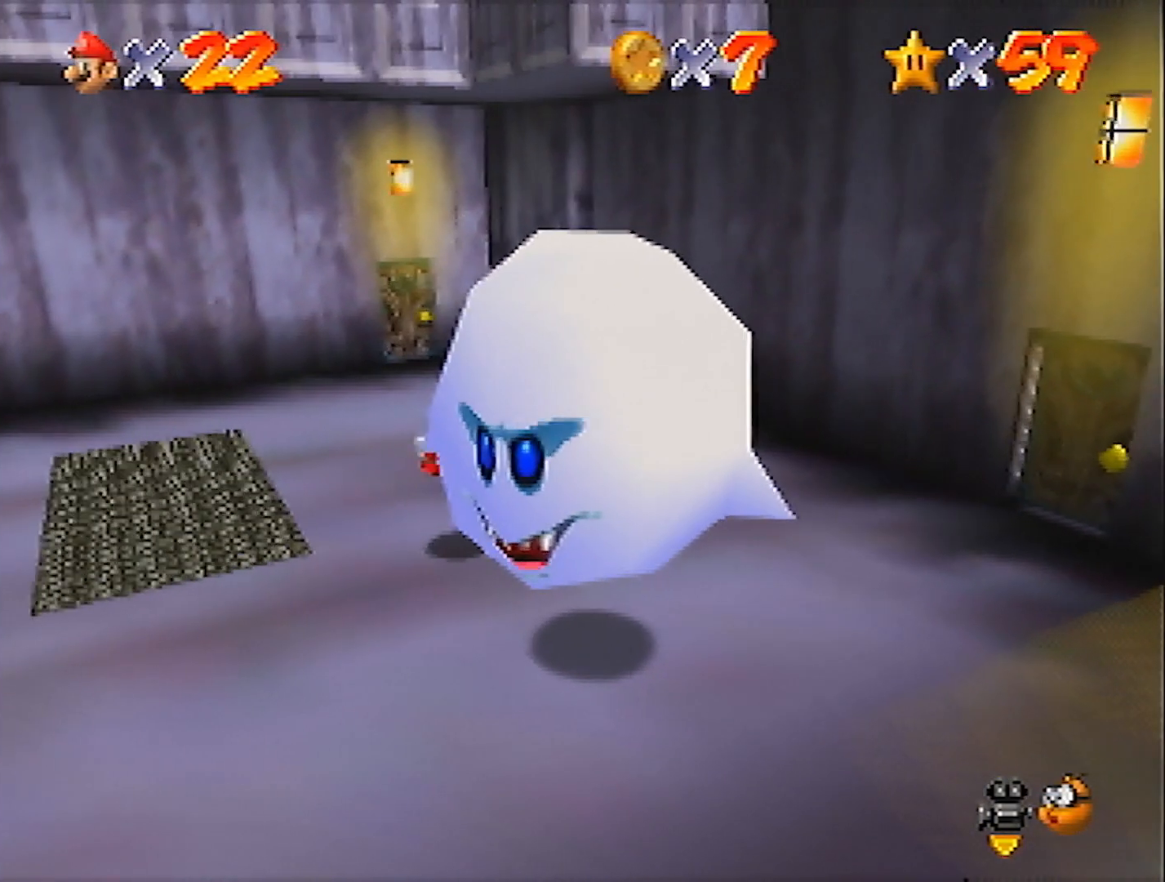
{"buttons": [], "left_stick": "up", "events": []}
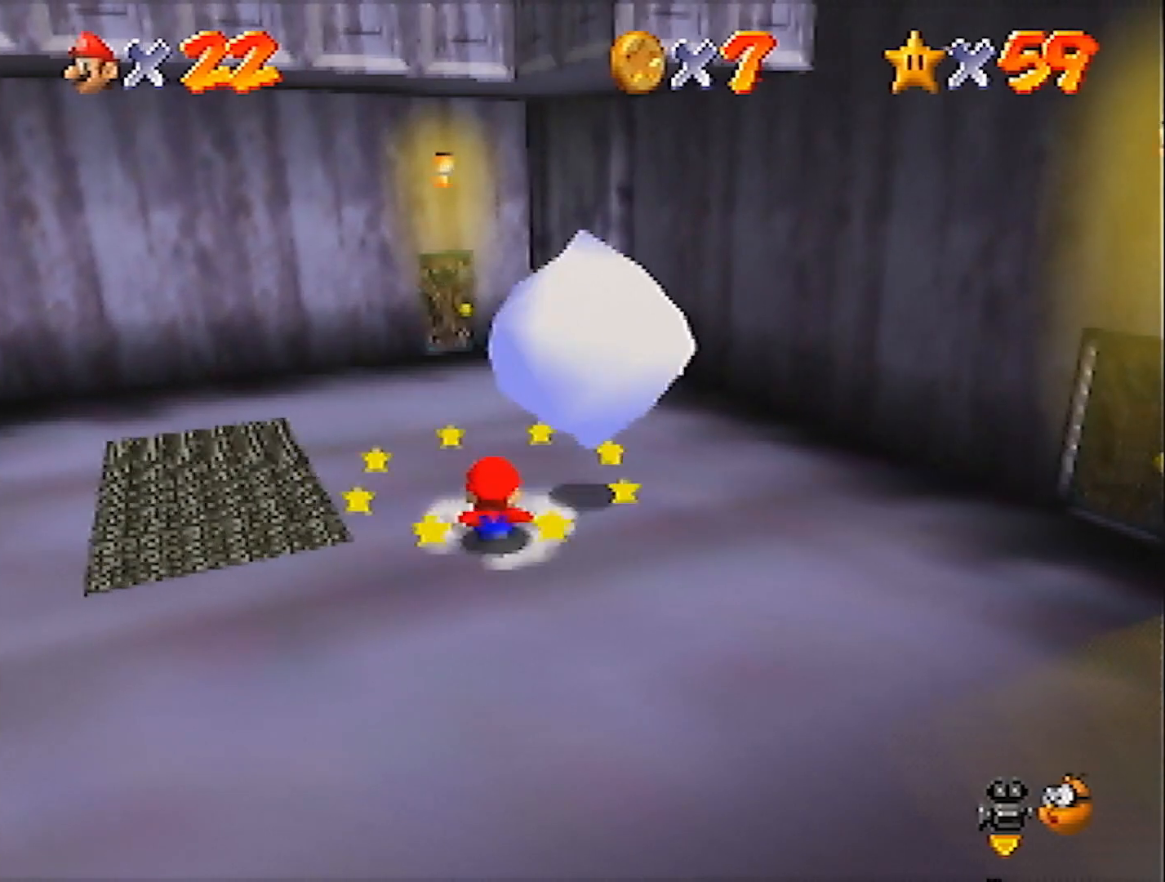
{"buttons": [], "left_stick": "up", "events": [[100, "A", "down"], [100, "B", "down"], [167, "A", "up"], [167, "B", "up"]]}
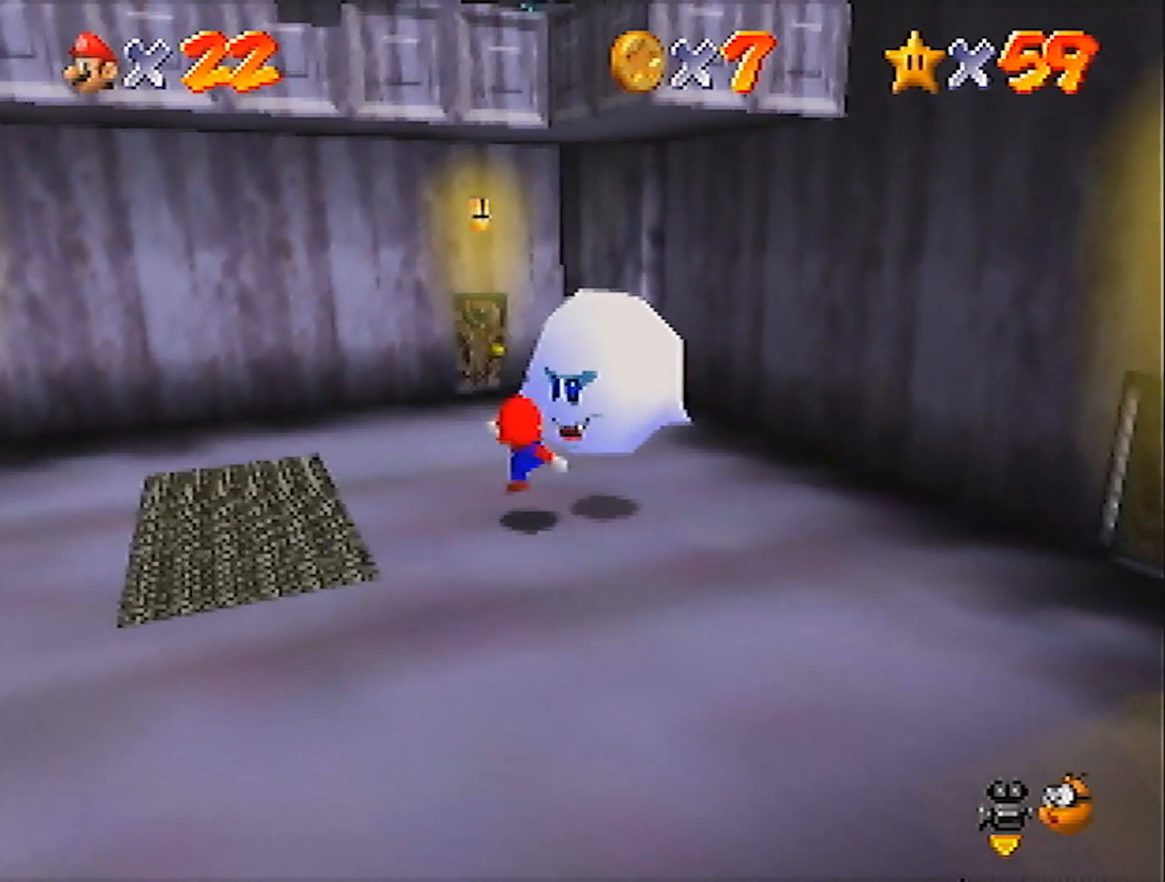
{"buttons": [], "left_stick": "center", "events": [[234, "left_stick", "center"], [301, "A", "down"], [301, "Z", "down"], [334, "A", "up"], [367, "Z", "up"]]}
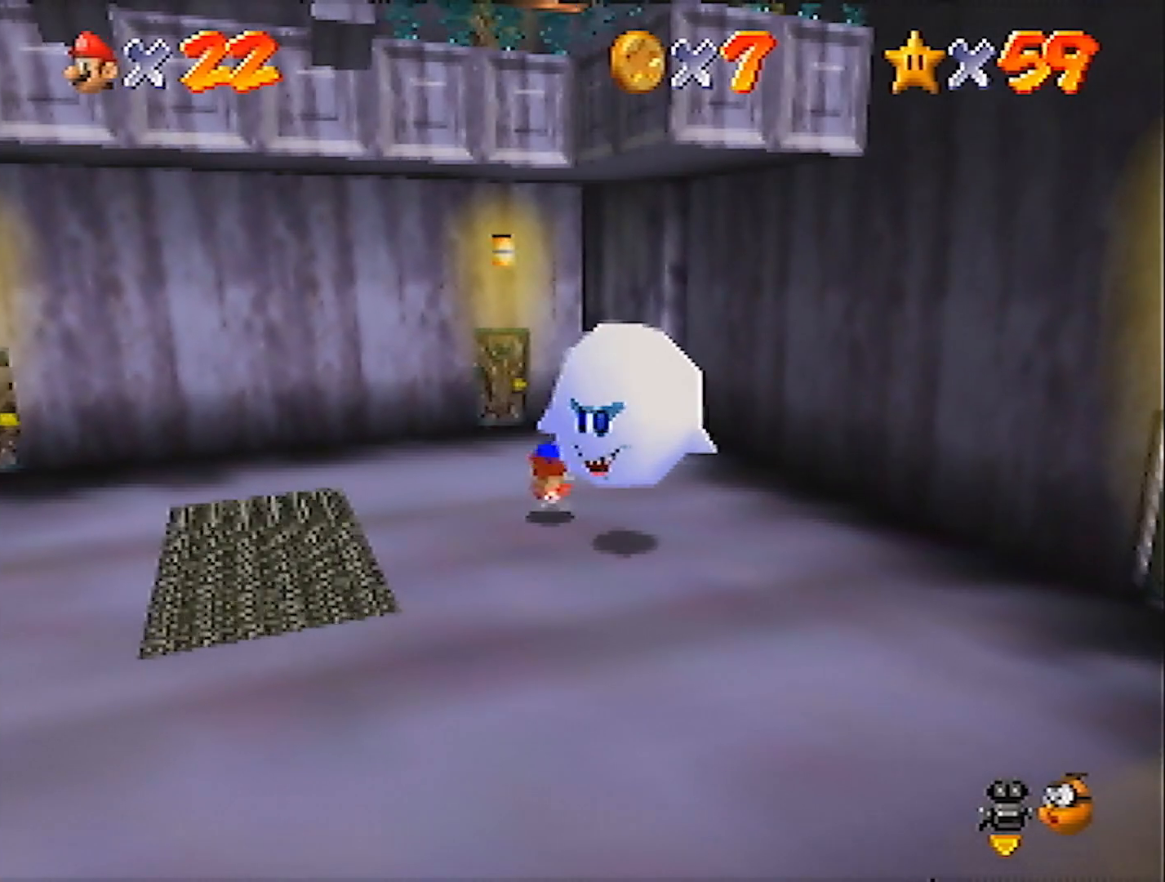
{"buttons": [], "left_stick": "up-left", "events": [[233, "left_stick", "up"], [300, "left_stick", "up-left"]]}